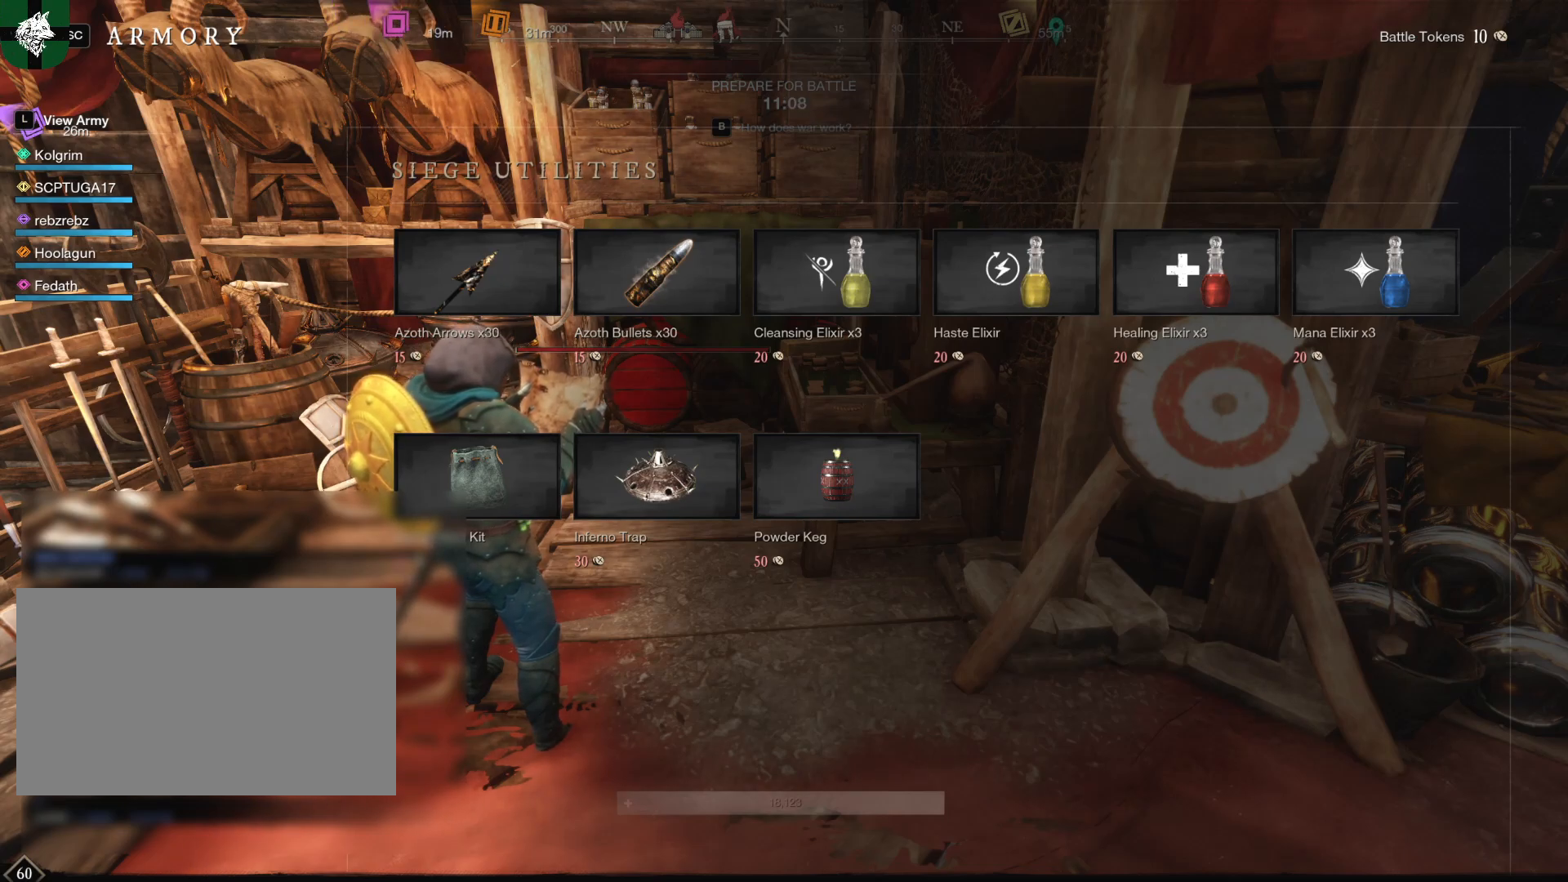
Gameplay with keyboard and mouse; each line is a JSON object with the keys and mouse buttons held at the frame after it. "events" lists presses ("down") and releases ("up") of "1", "2", "3", "4", "5", "a", "alt", "b", "c", "ctrl", "d", "e", "f", "g", "q", "r", "s", "shift", "space", "t", "tab", "tilde", "v", "w", "x", "z", "mouse_left", "mouse_wheel", "mouse_right", "mouse_mb4" and "mouse_mb5" between this image and that frame as [ms after this image, input, new state], when the widget could be followed in between. "mouse_left", "mouse_wheel", "mouse_right", "mouse_mb4", "mouse_mb5" = the "left", "wheel", "right", "mb4", "mb5" buttons of the "mouse" list. No other keys are recorded. "wheel" means that the mouse wheel is clicked or scrolled. Mouse movement is not recorded.
{"keys": [], "mouse": [], "events": [[217, "mouse_left", "down"], [267, "mouse_left", "up"]]}
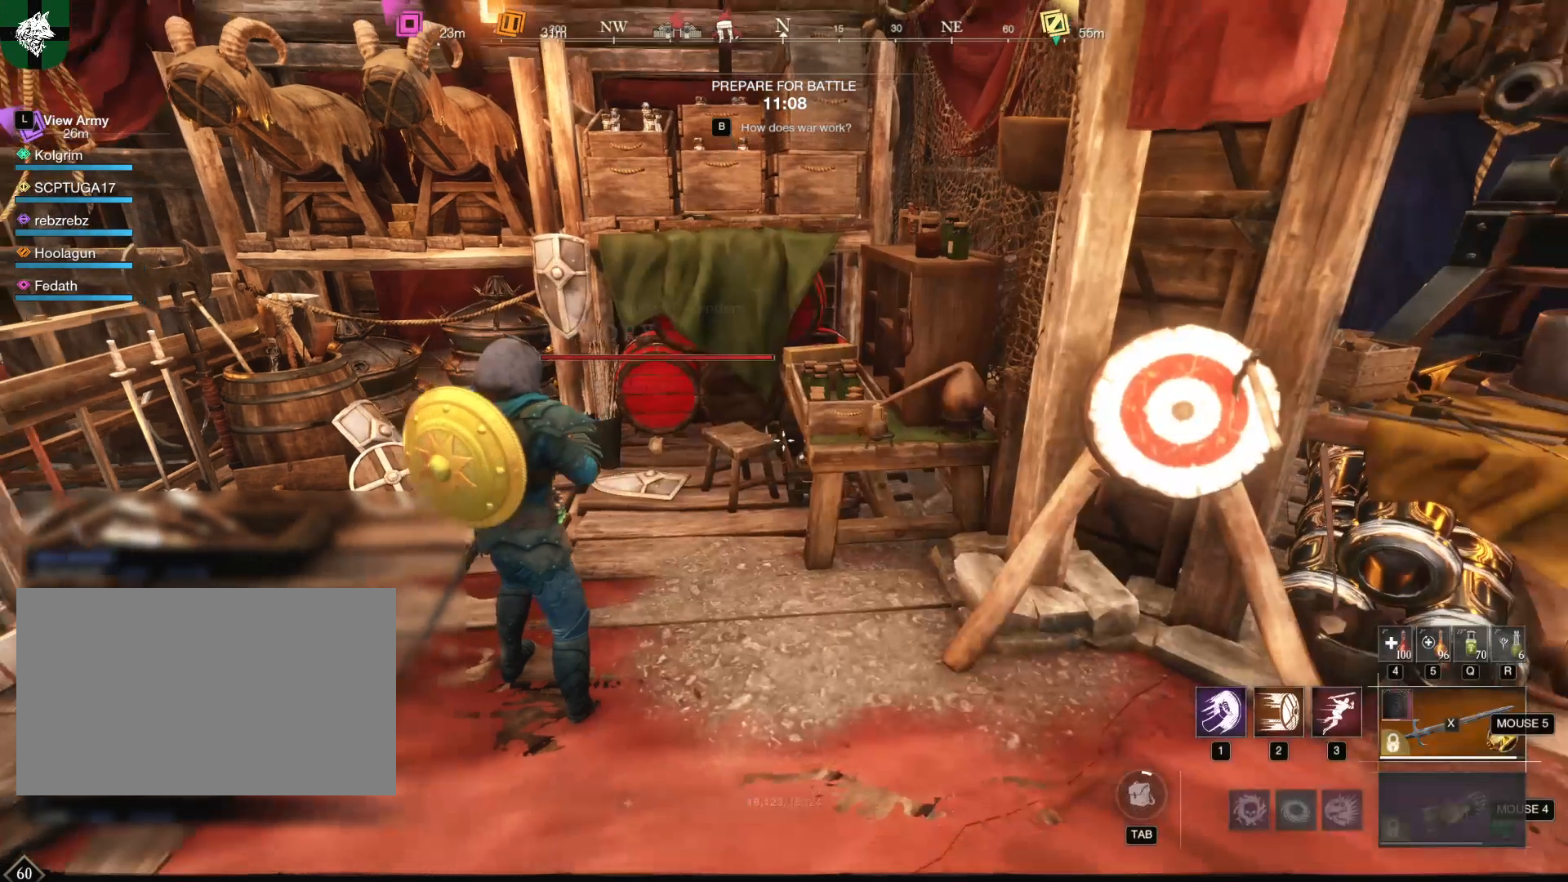
{"keys": ["d", "s"], "mouse": [], "events": [[300, "d", "down"], [484, "s", "down"]]}
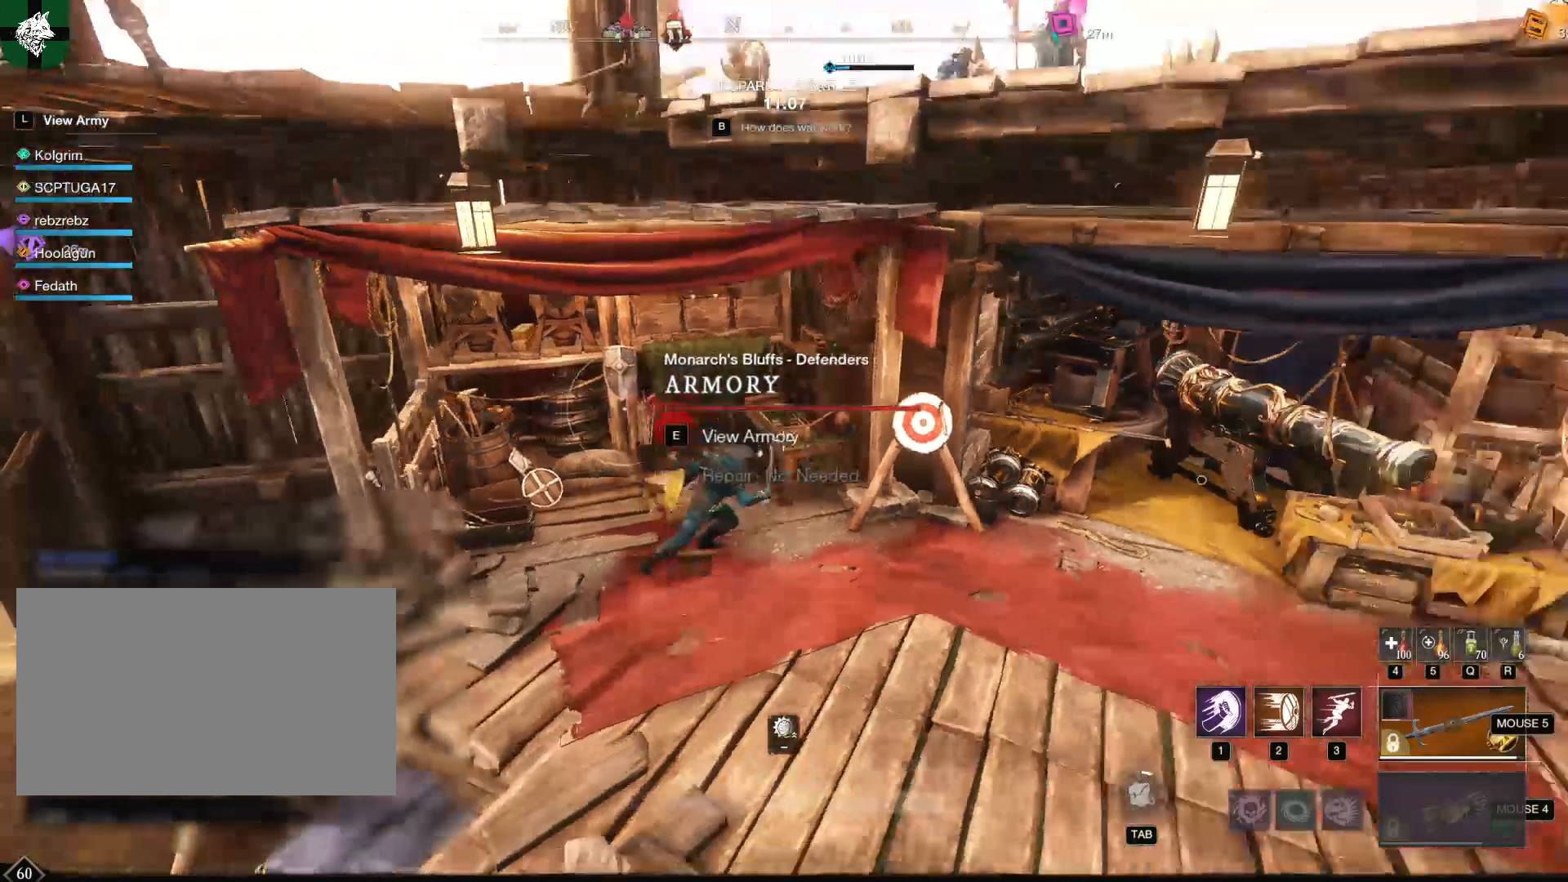
{"keys": [], "mouse": [], "events": [[400, "d", "up"], [450, "s", "up"]]}
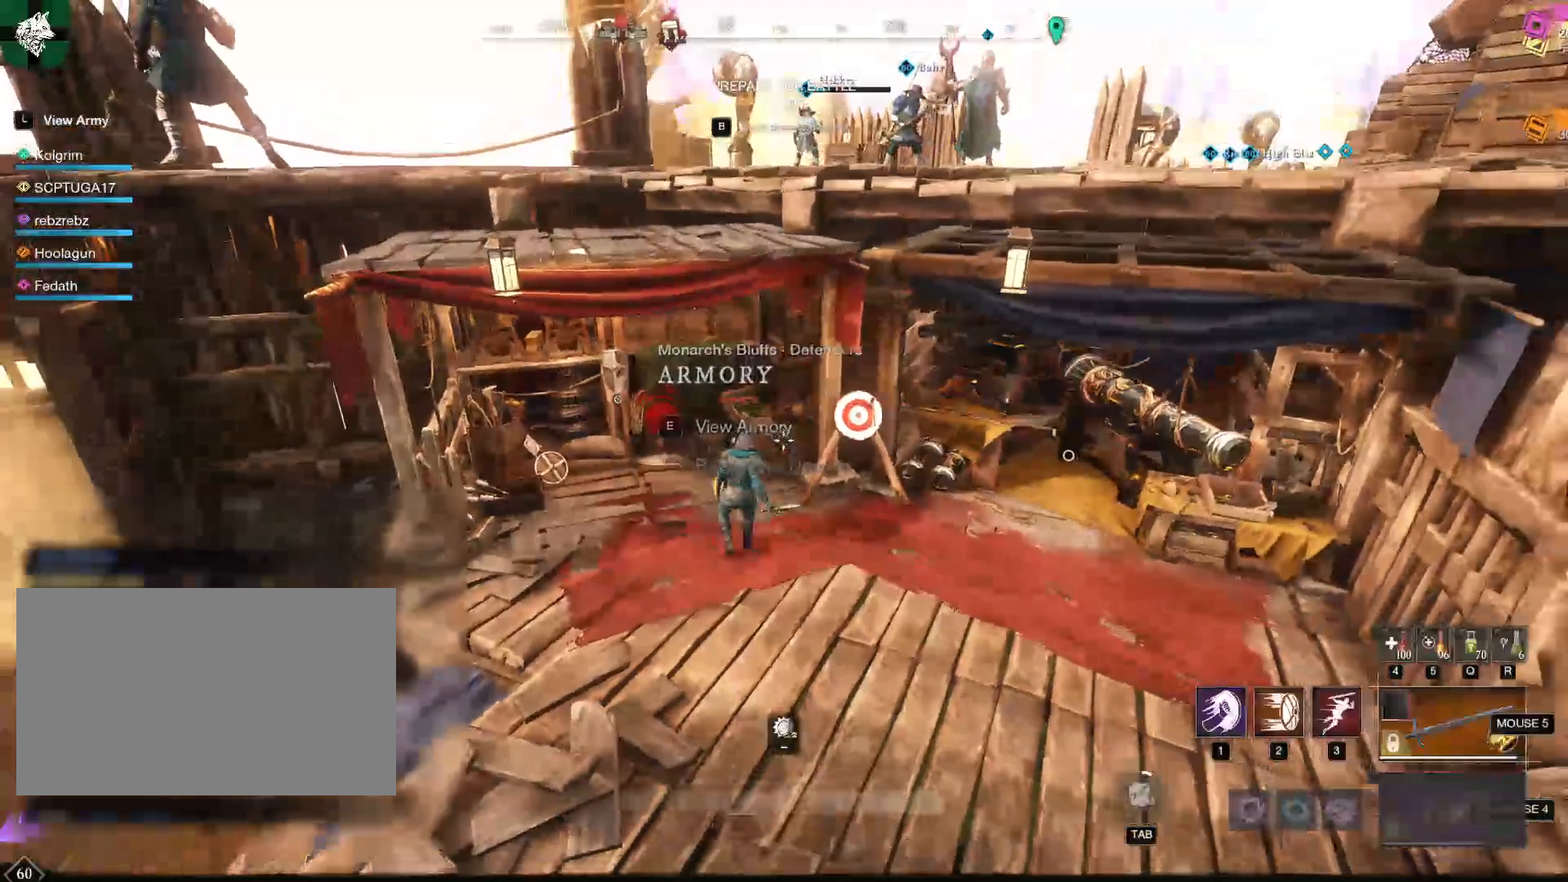
{"keys": ["alt", "tab"], "mouse": [], "events": [[334, "alt", "down"], [434, "tab", "down"]]}
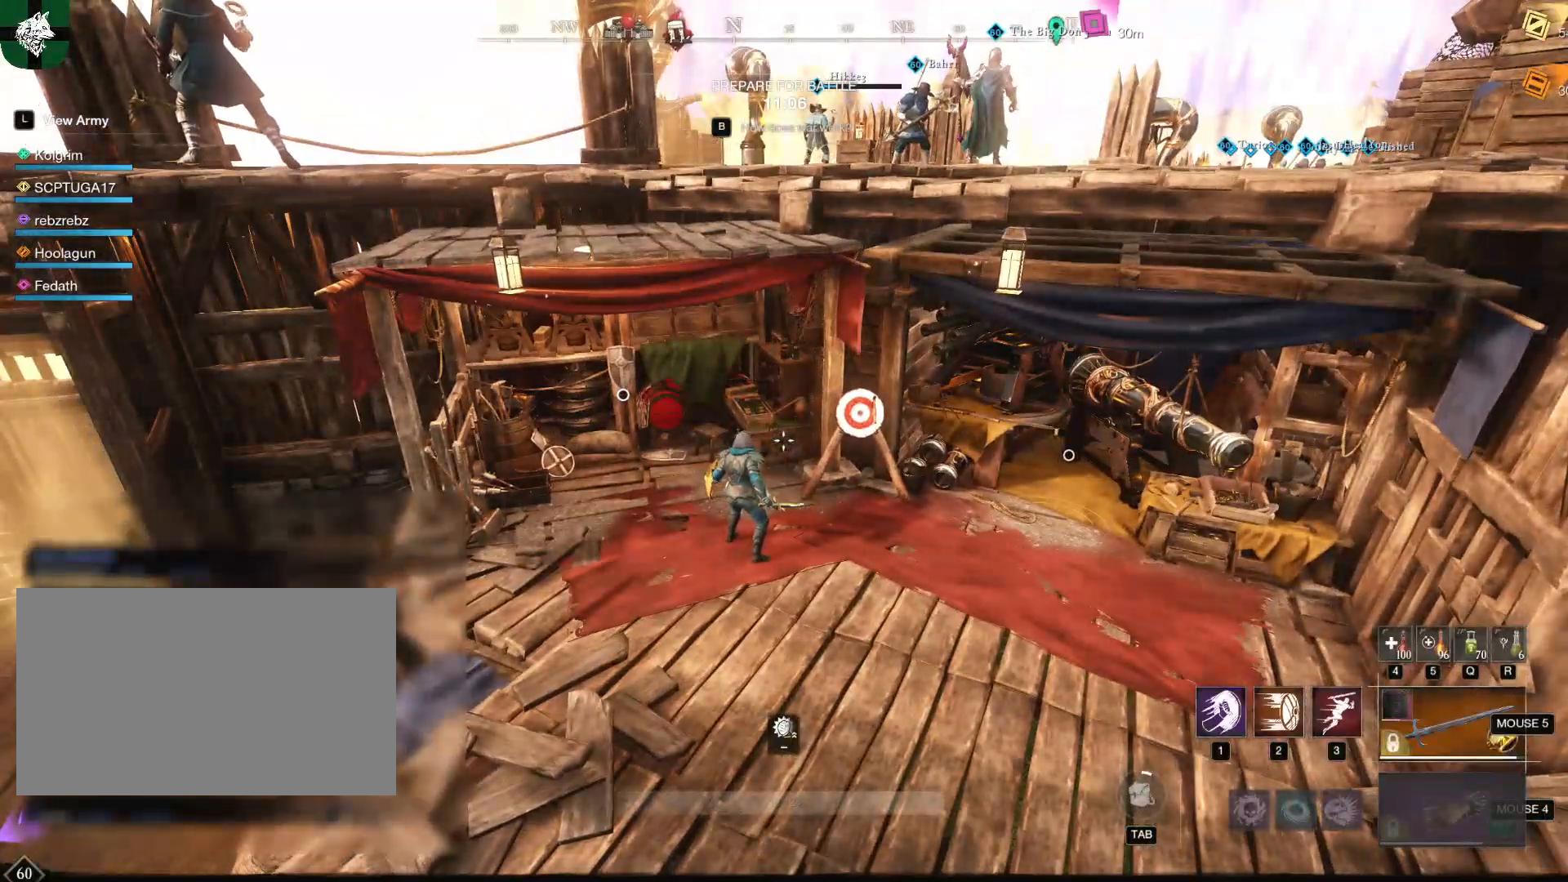
{"keys": [], "mouse": [], "events": [[17, "alt", "up"], [17, "tab", "up"]]}
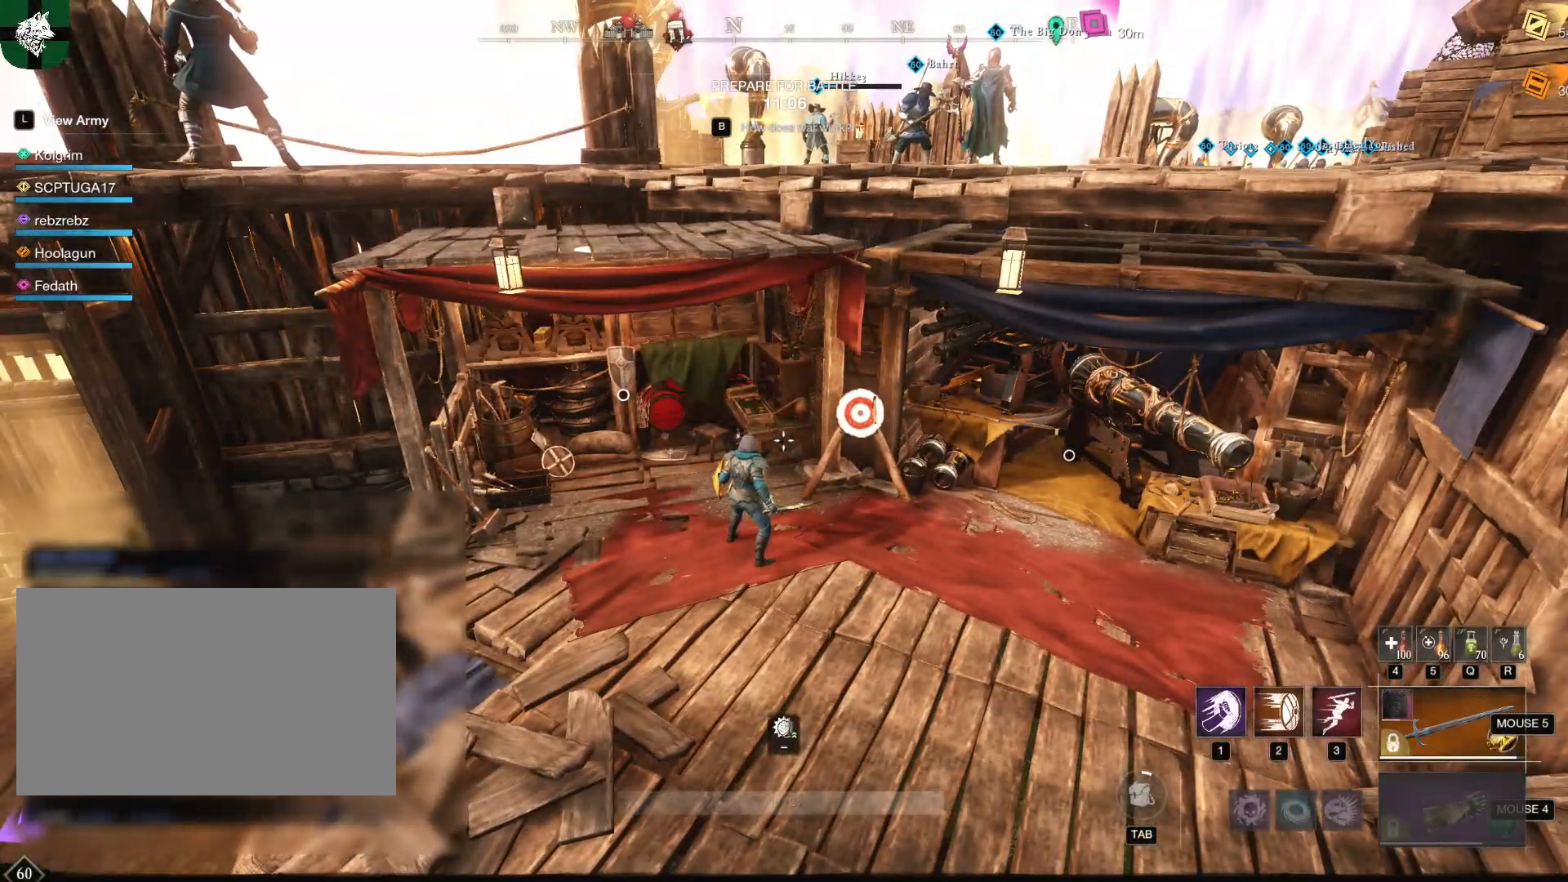
{"keys": [], "mouse": [], "events": []}
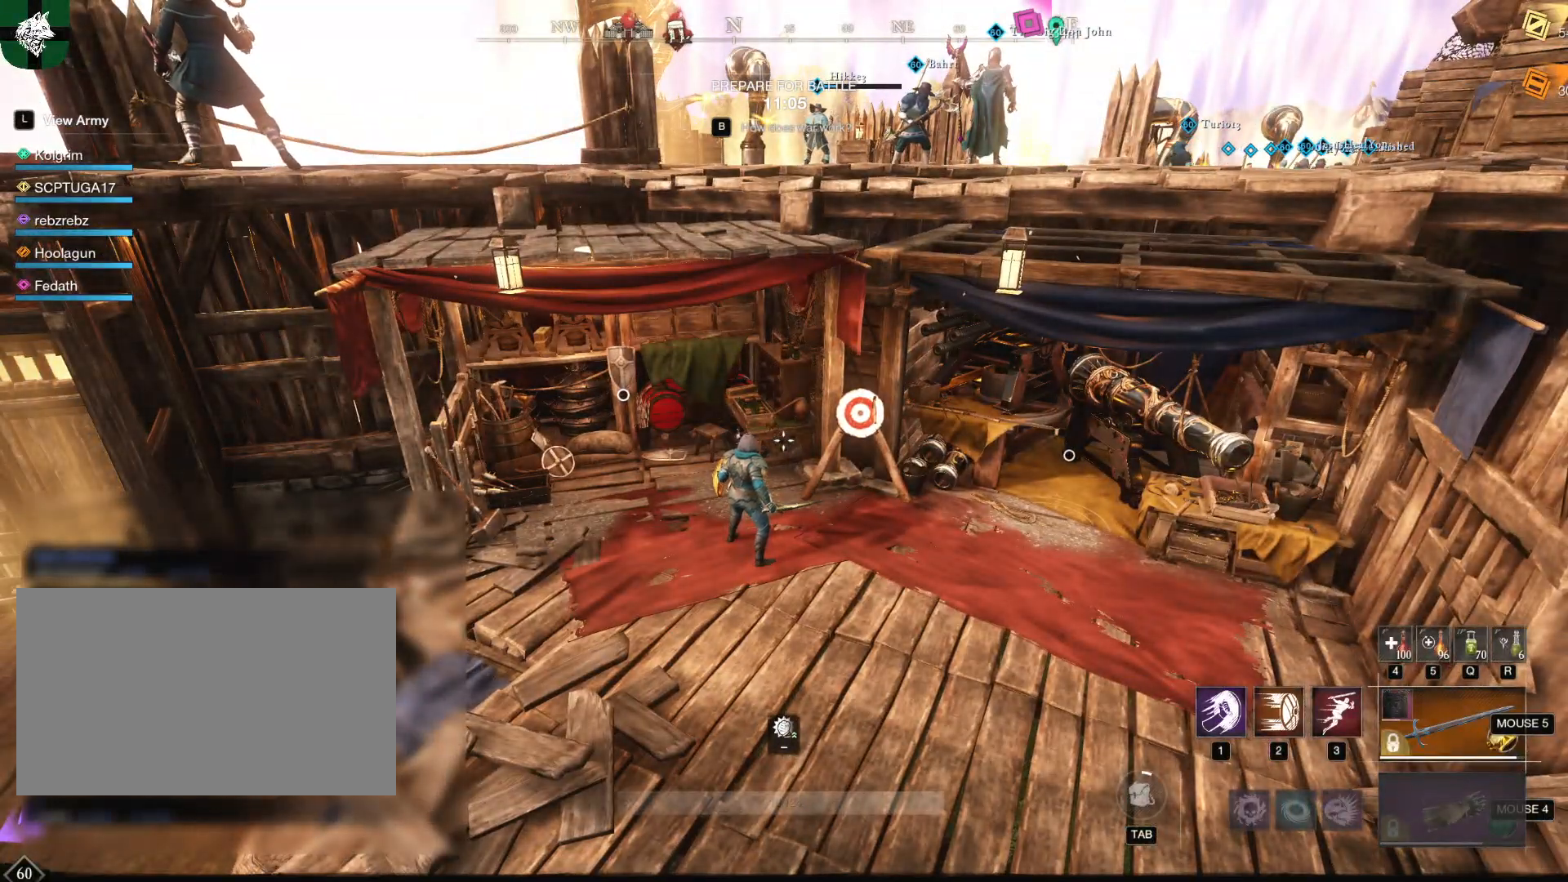
{"keys": [], "mouse": [], "events": []}
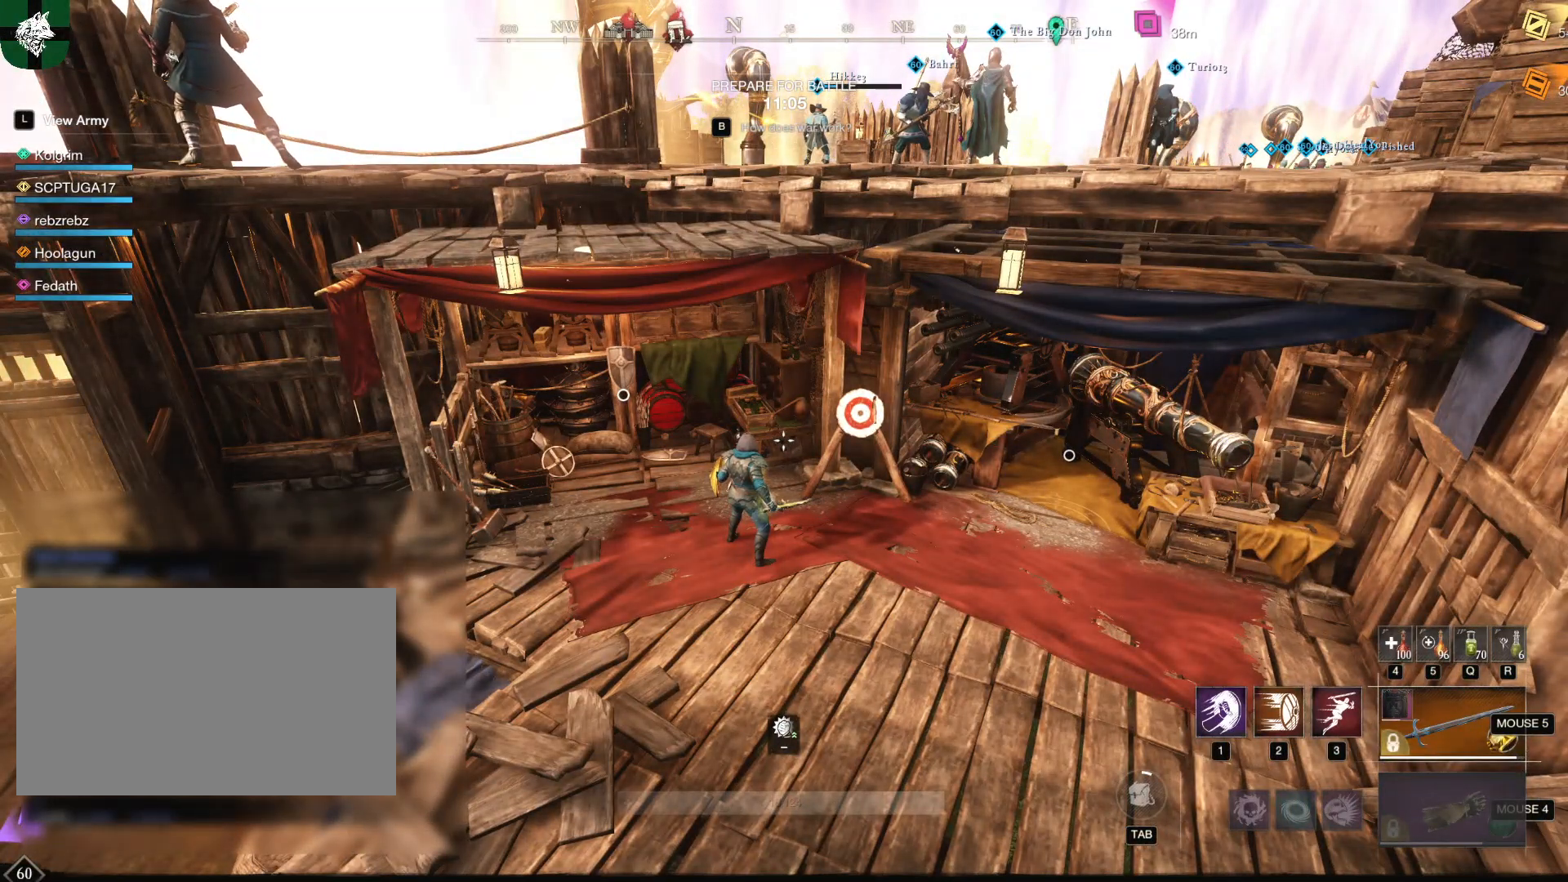
{"keys": [], "mouse": ["right"], "events": [[484, "mouse_right", "down"]]}
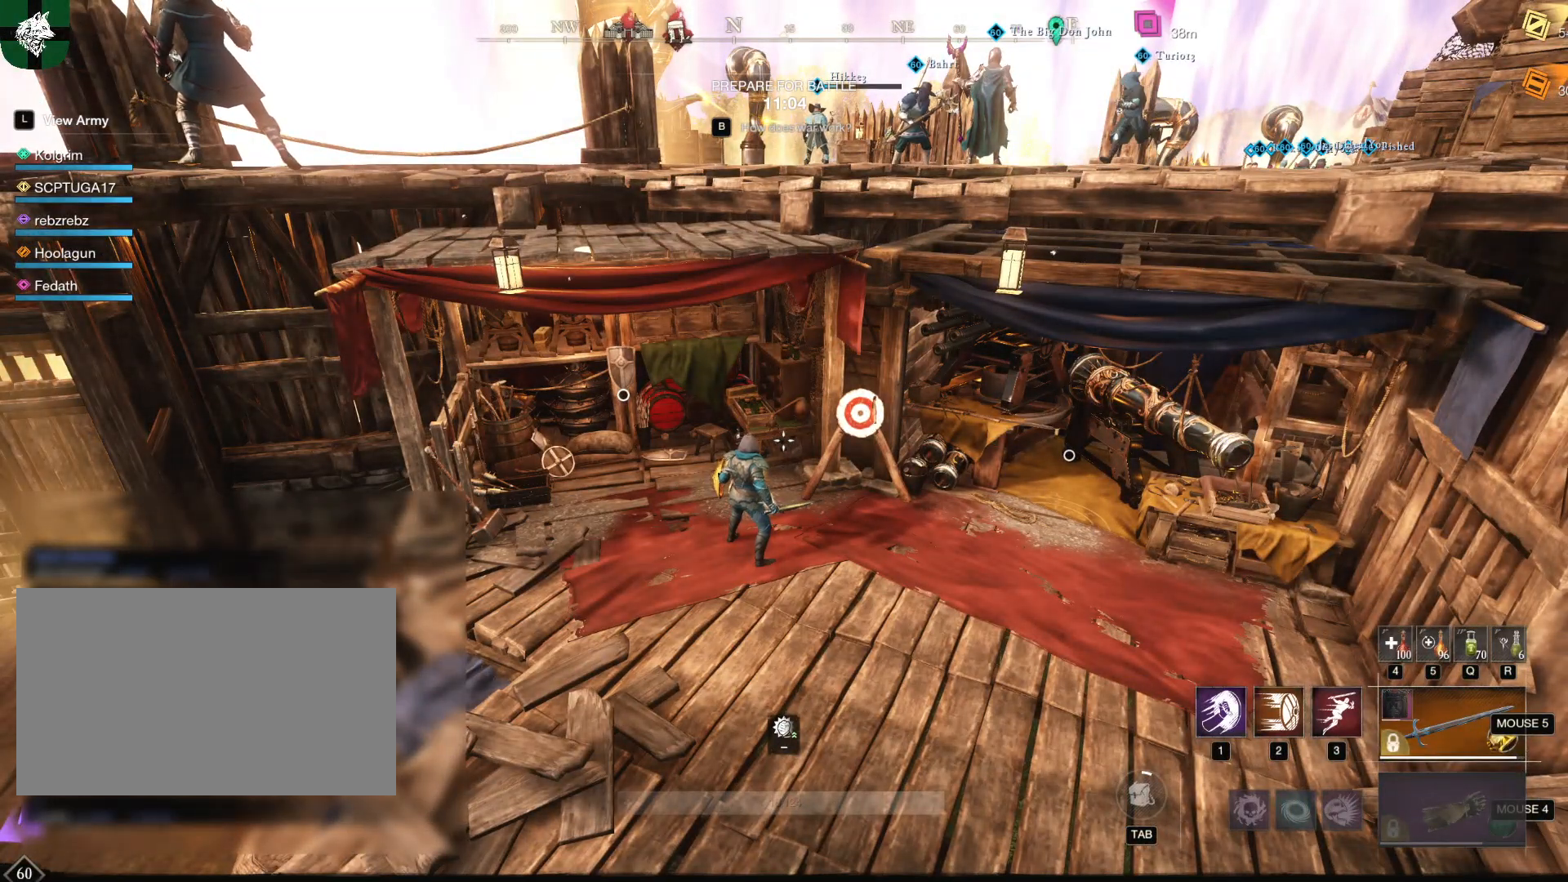
{"keys": [], "mouse": [], "events": [[133, "mouse_right", "up"]]}
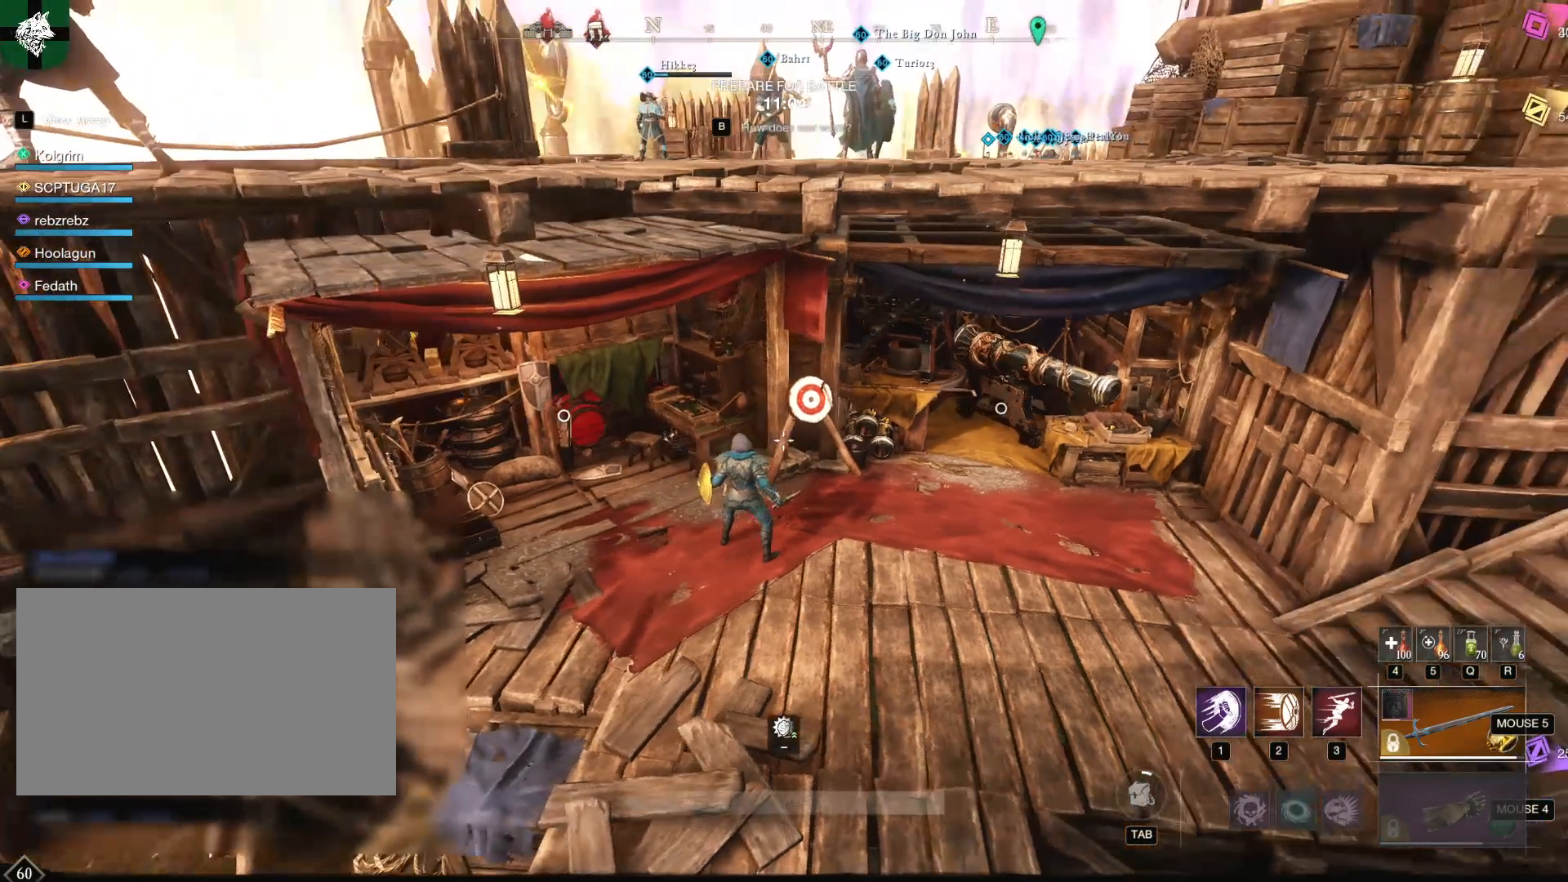
{"keys": [], "mouse": [], "events": []}
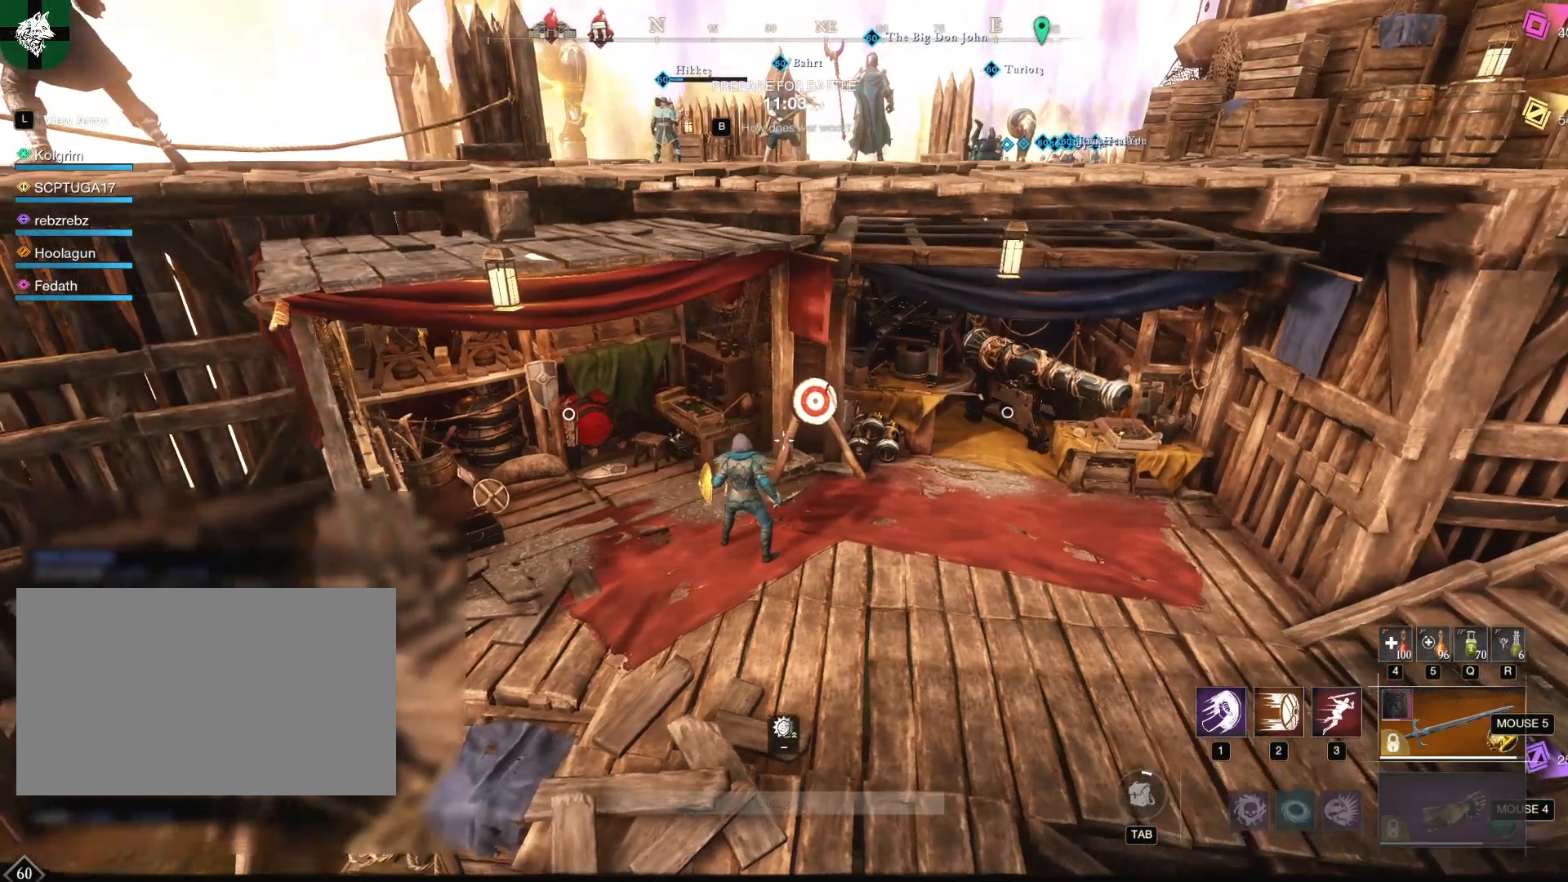
{"keys": [], "mouse": ["wheel"], "events": [[400, "mouse_wheel", "down"]]}
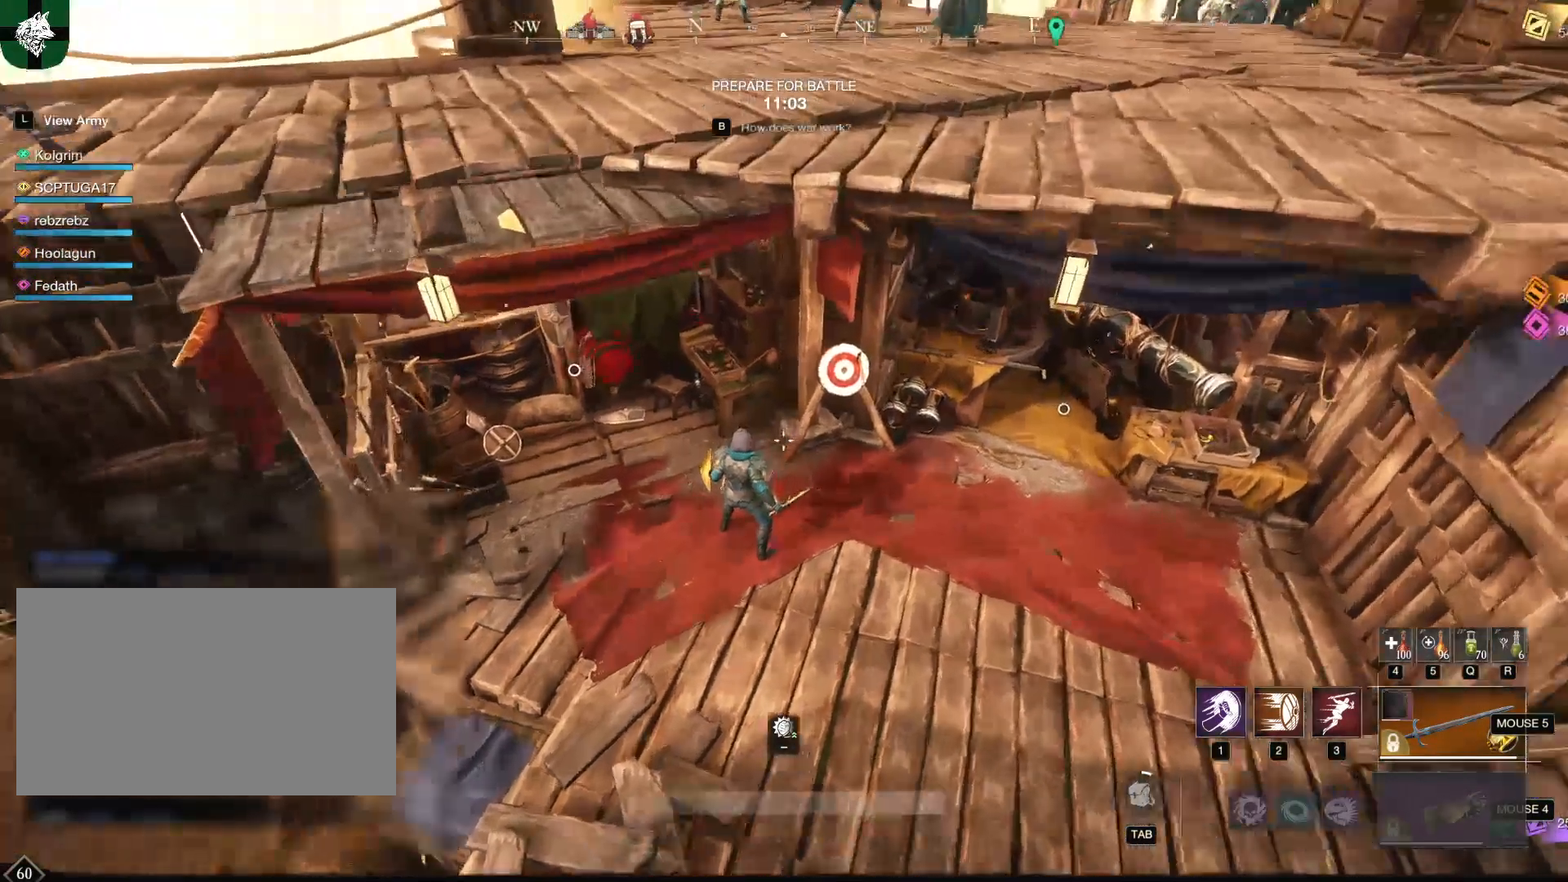
{"keys": [], "mouse": [], "events": [[51, "mouse_wheel", "up"], [167, "mouse_wheel", "down"], [267, "mouse_wheel", "up"]]}
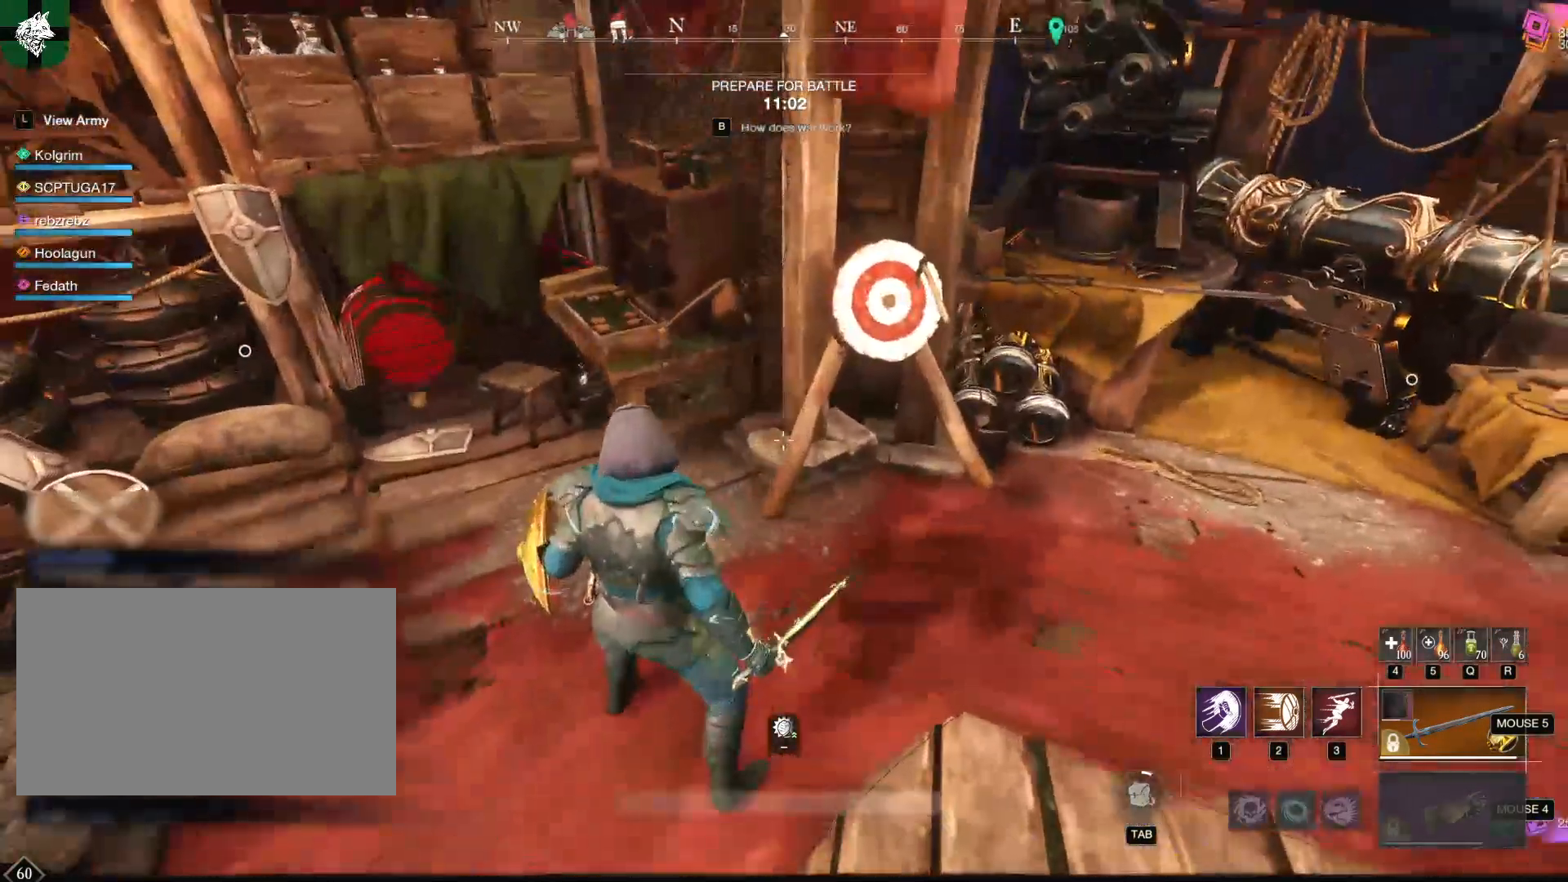
{"keys": [], "mouse": [], "events": []}
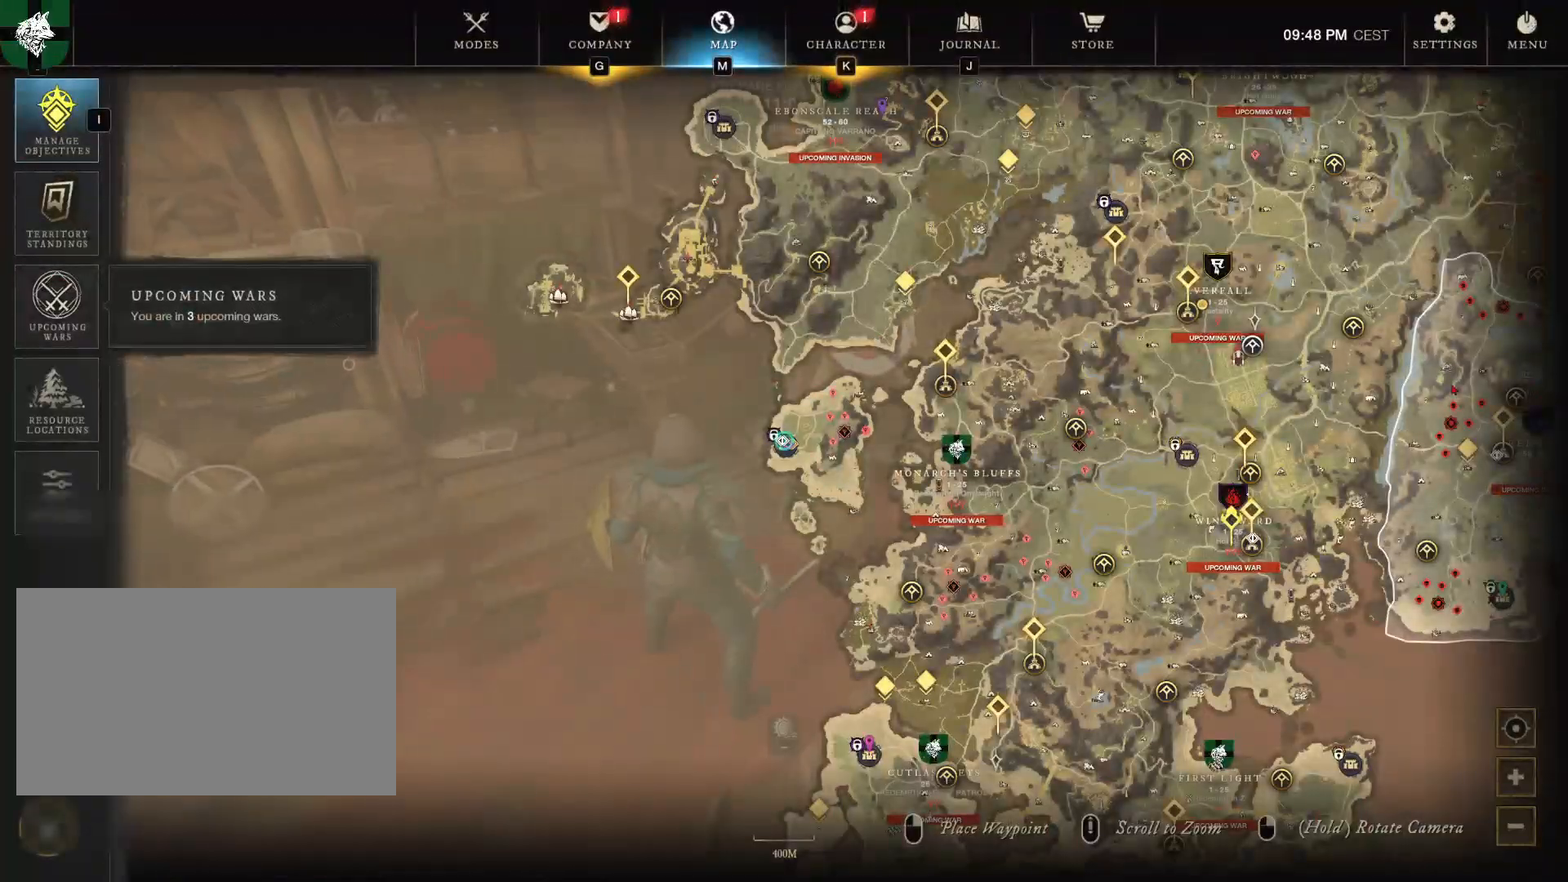
{"keys": [], "mouse": [], "events": []}
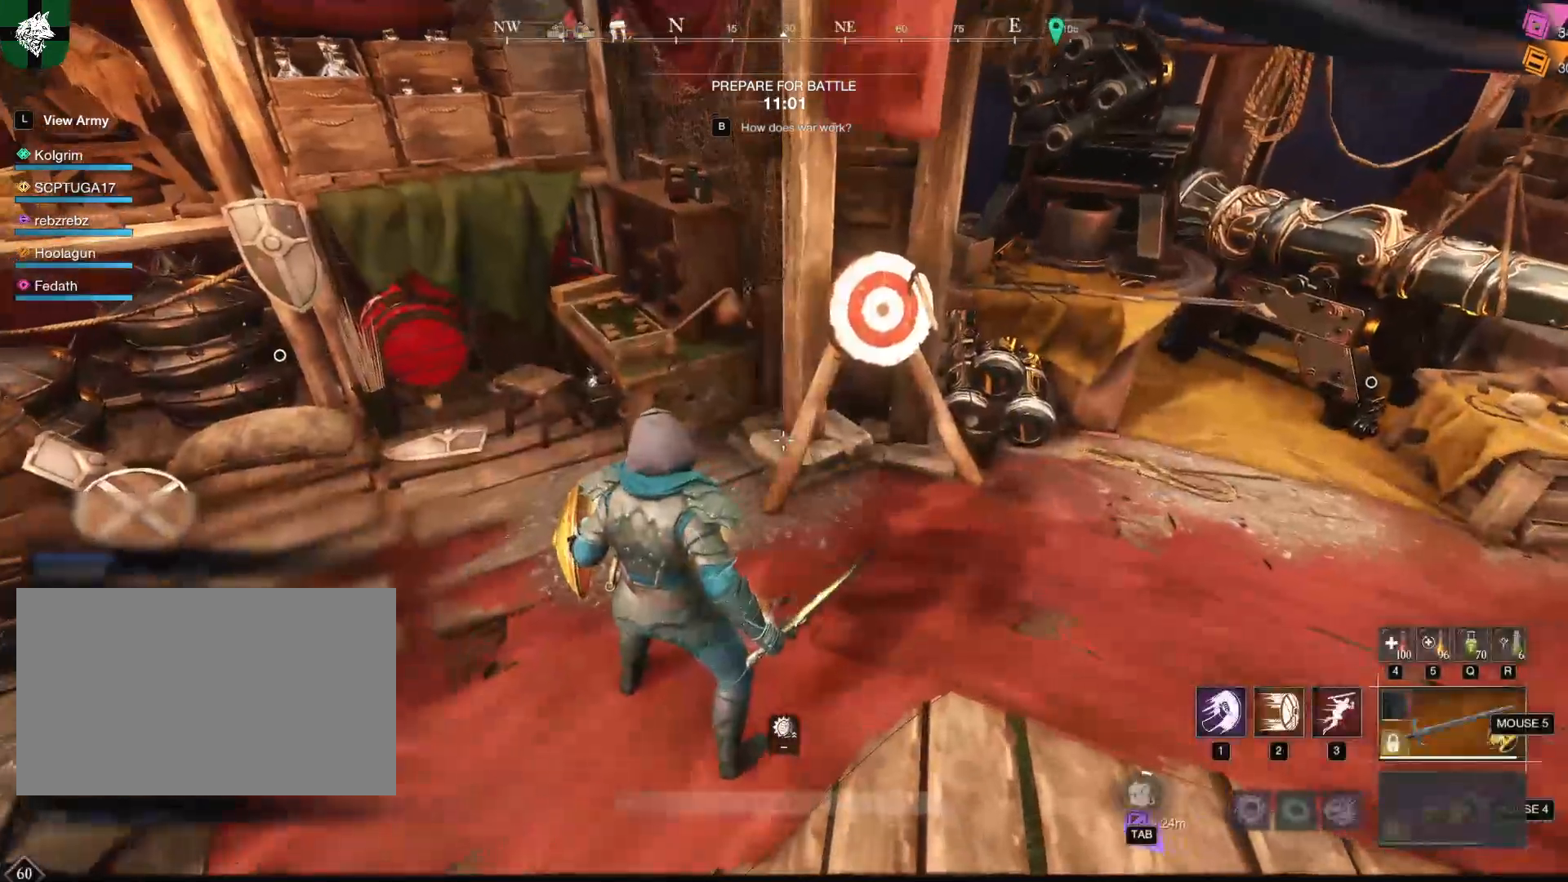
{"keys": [], "mouse": [], "events": []}
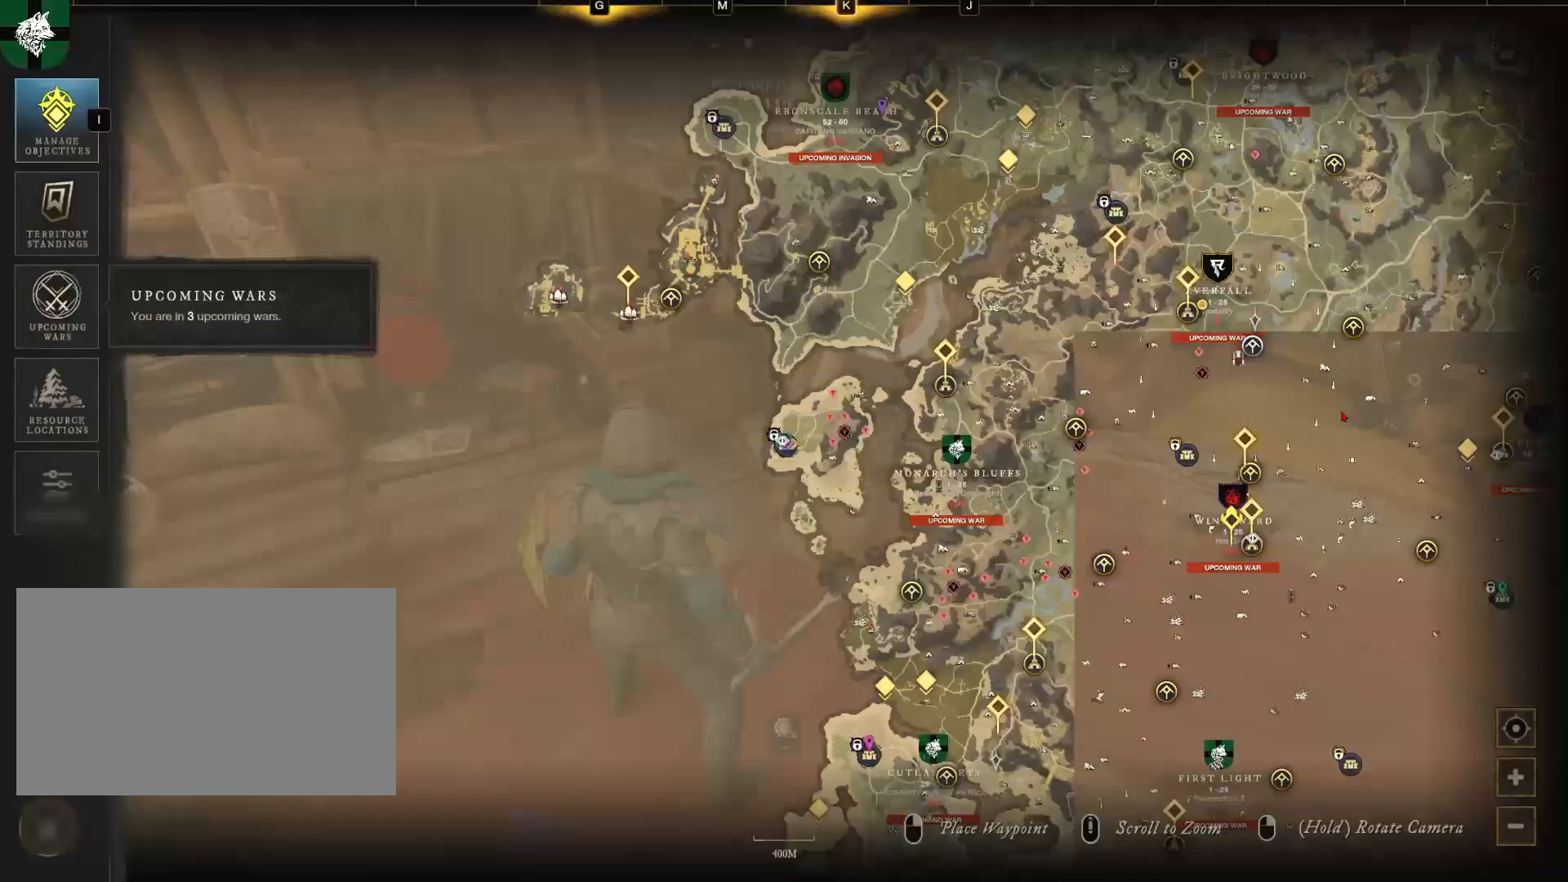
{"keys": [], "mouse": [], "events": []}
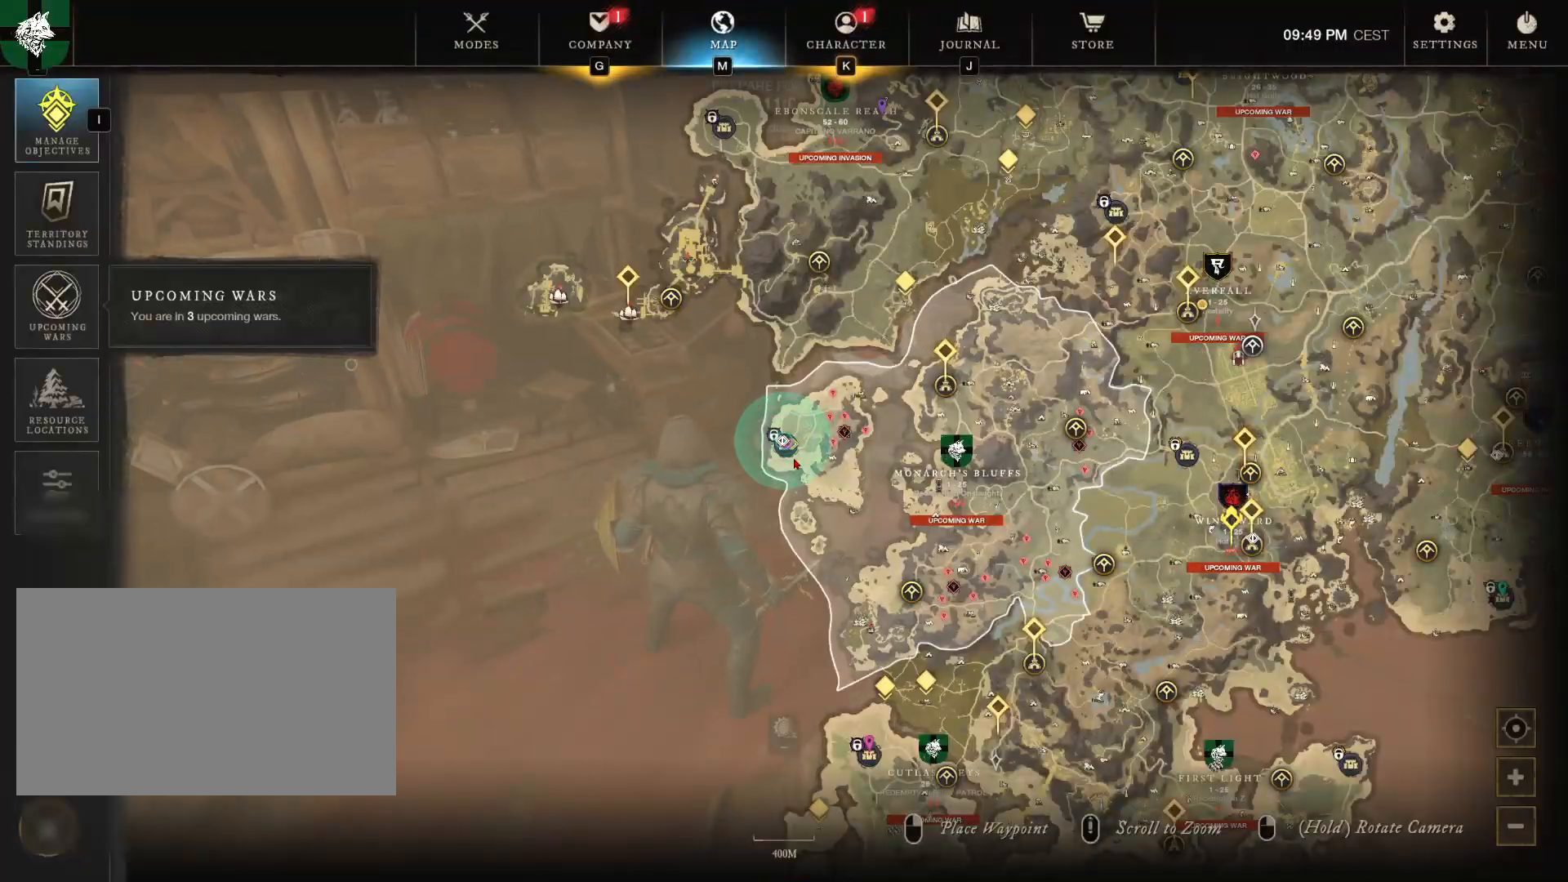
{"keys": [], "mouse": ["wheel"], "events": [[217, "mouse_wheel", "down"], [350, "mouse_wheel", "up"], [384, "mouse_wheel", "down"], [434, "mouse_wheel", "up"], [467, "mouse_wheel", "down"]]}
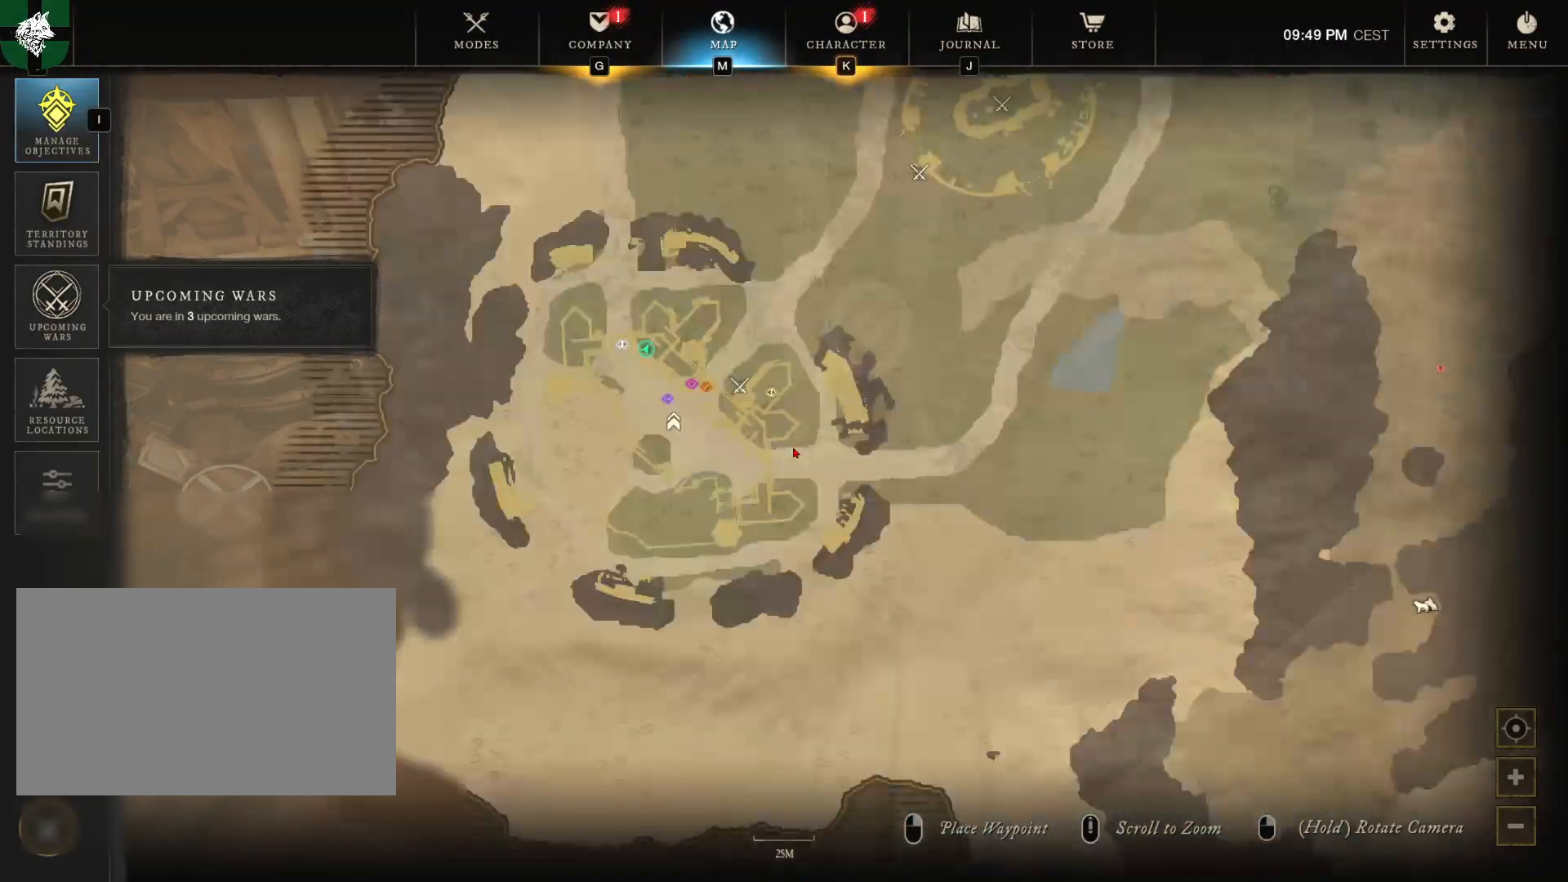
{"keys": [], "mouse": [], "events": [[34, "mouse_wheel", "up"]]}
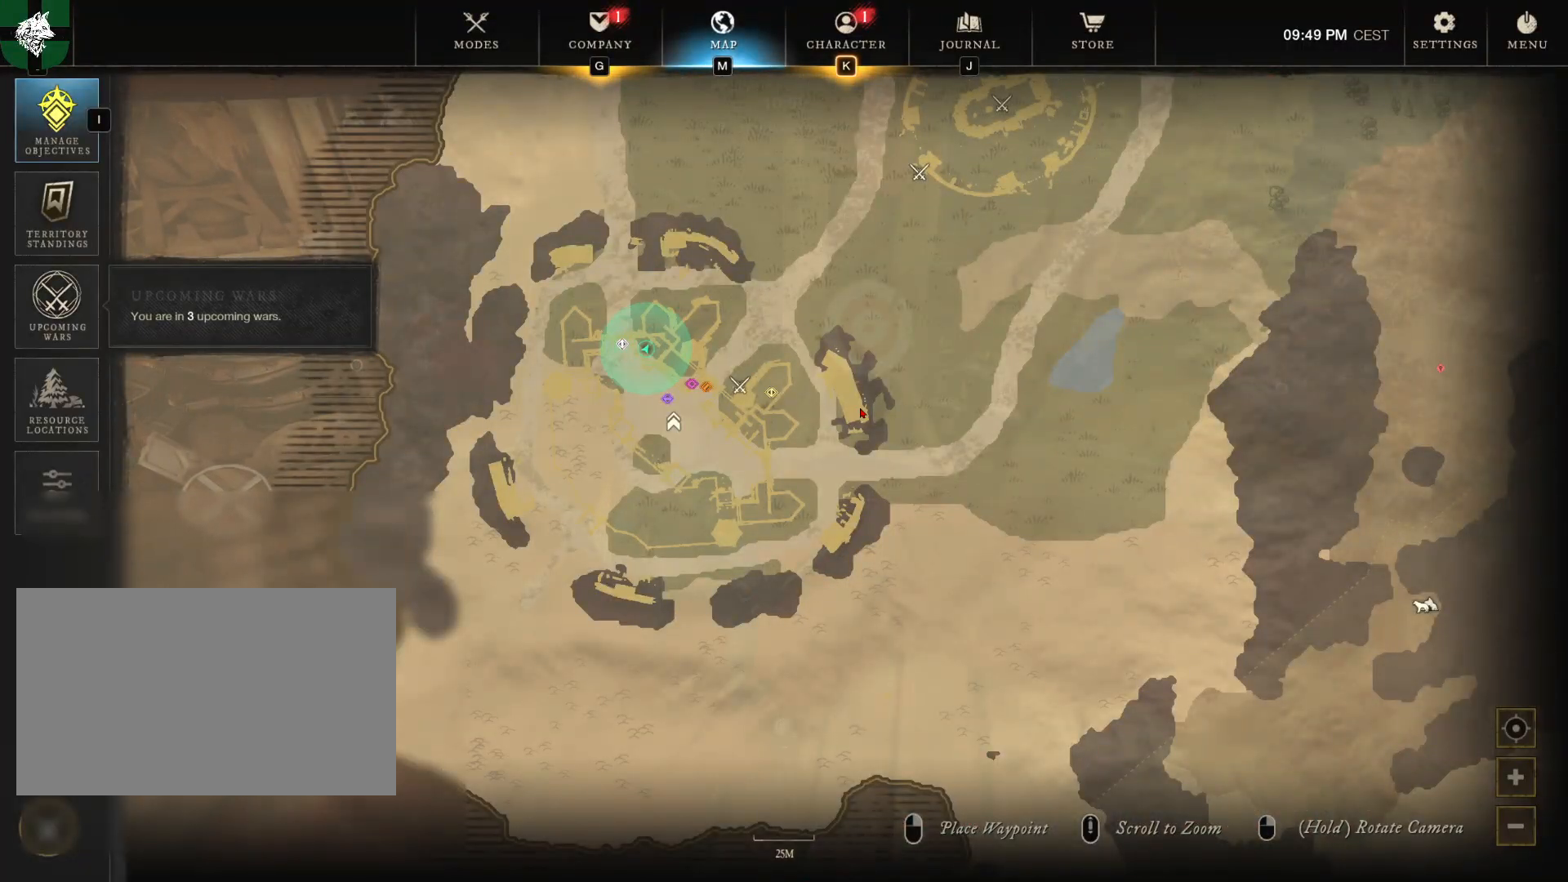
{"keys": [], "mouse": ["left"], "events": [[234, "mouse_left", "down"]]}
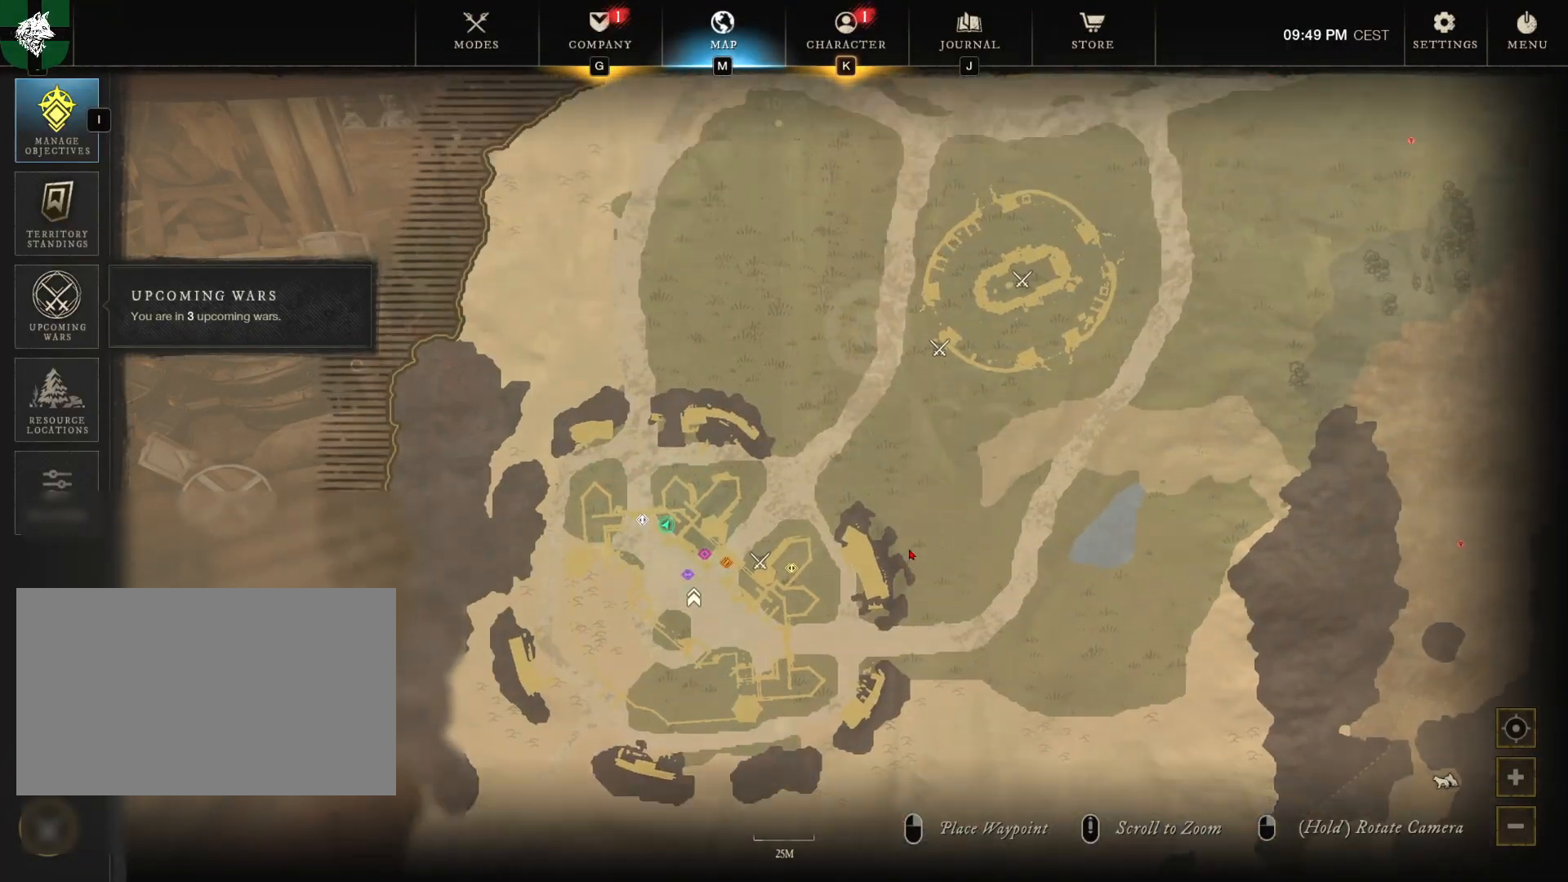
{"keys": [], "mouse": [], "events": [[451, "mouse_left", "up"]]}
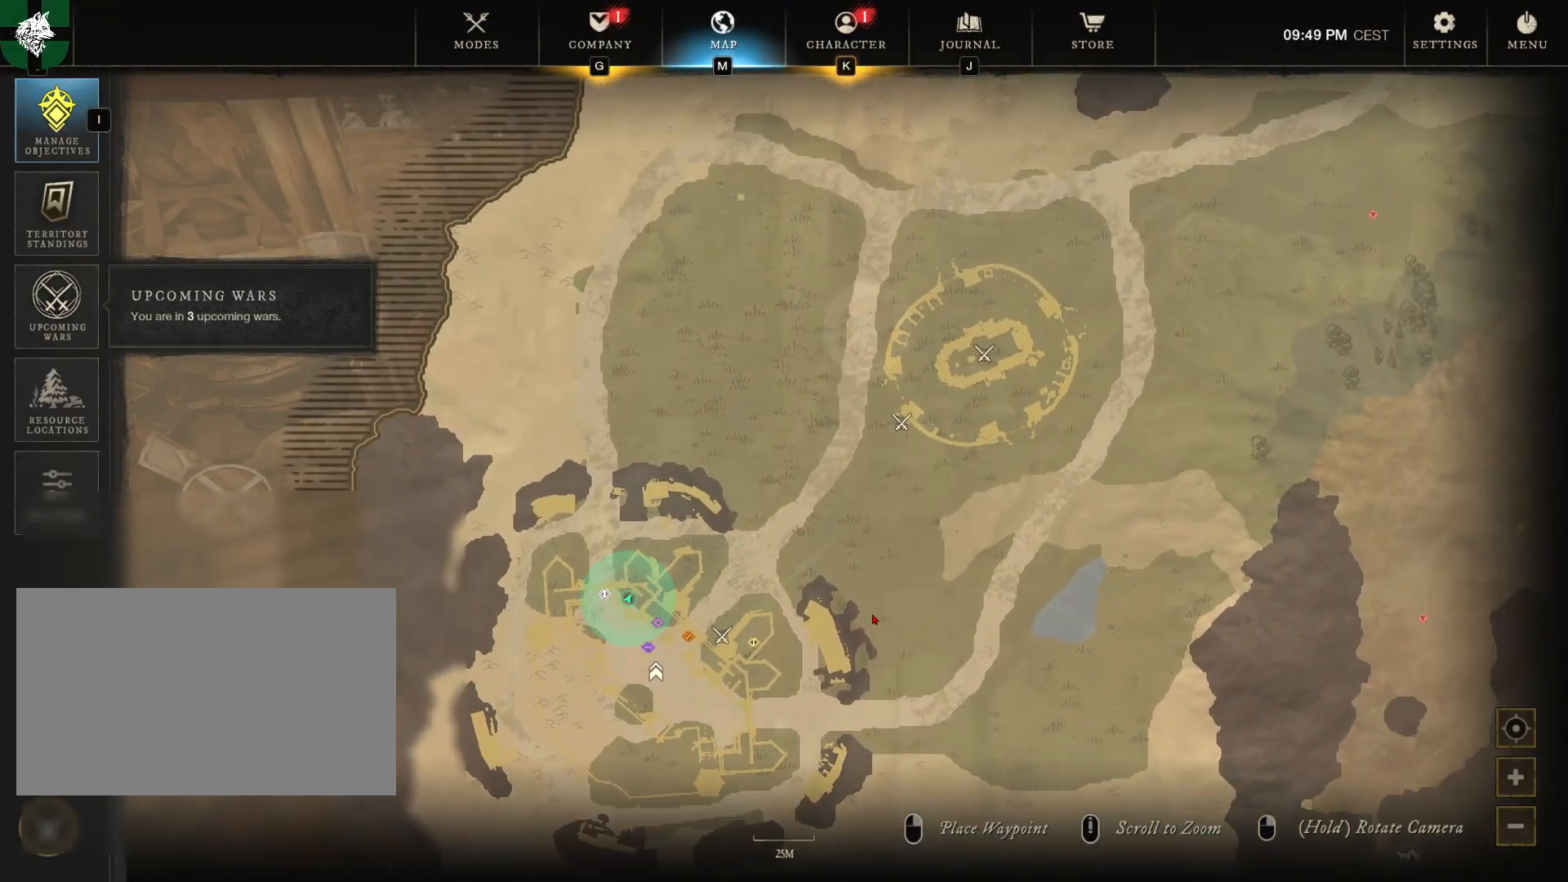
{"keys": [], "mouse": [], "events": []}
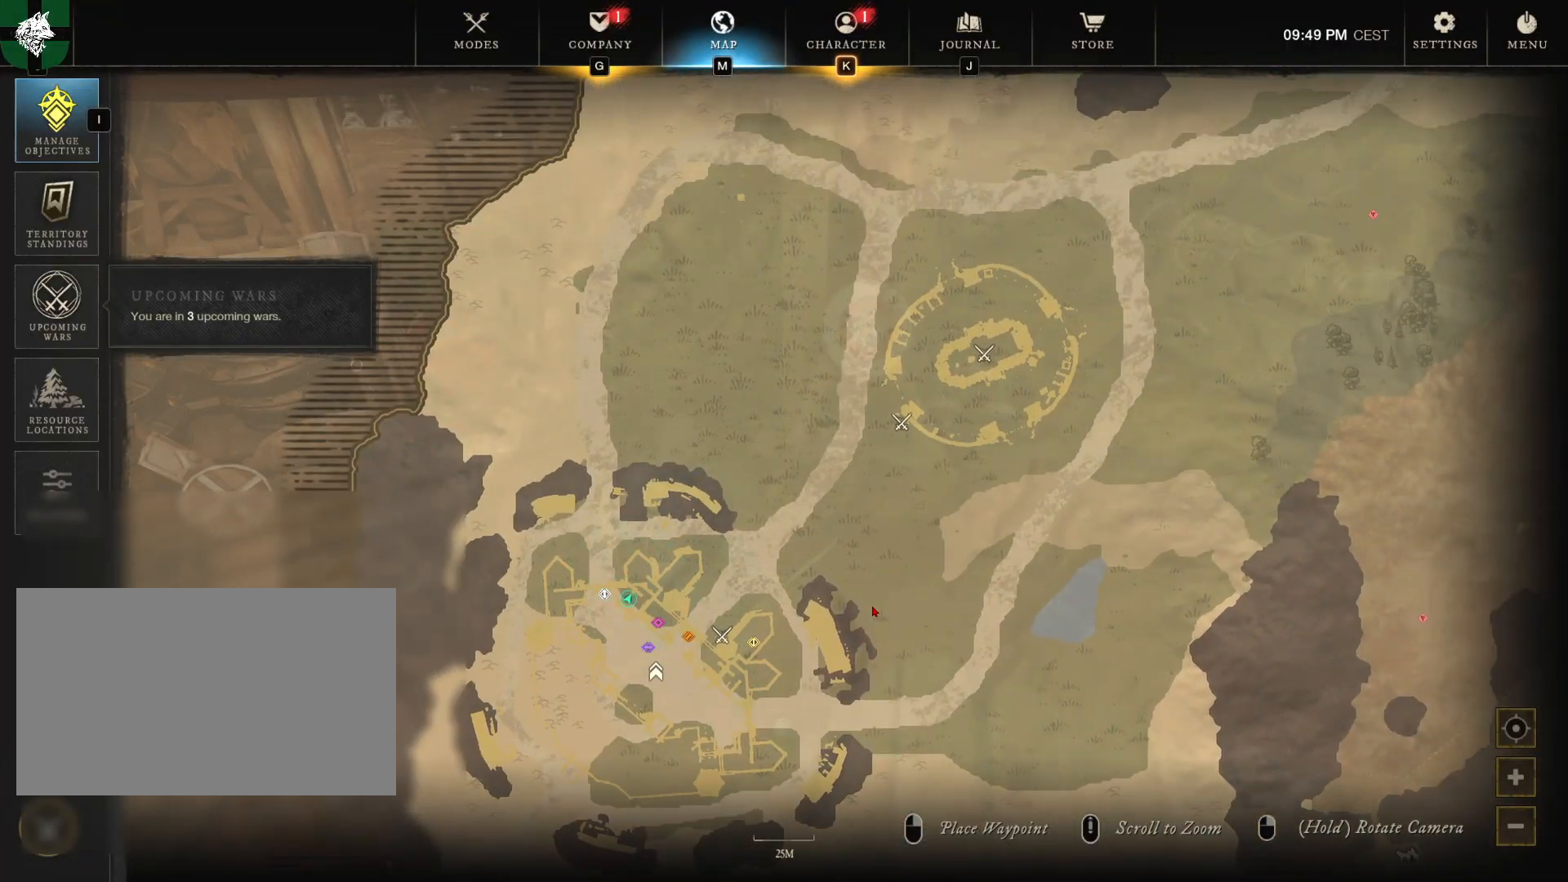
{"keys": [], "mouse": [], "events": []}
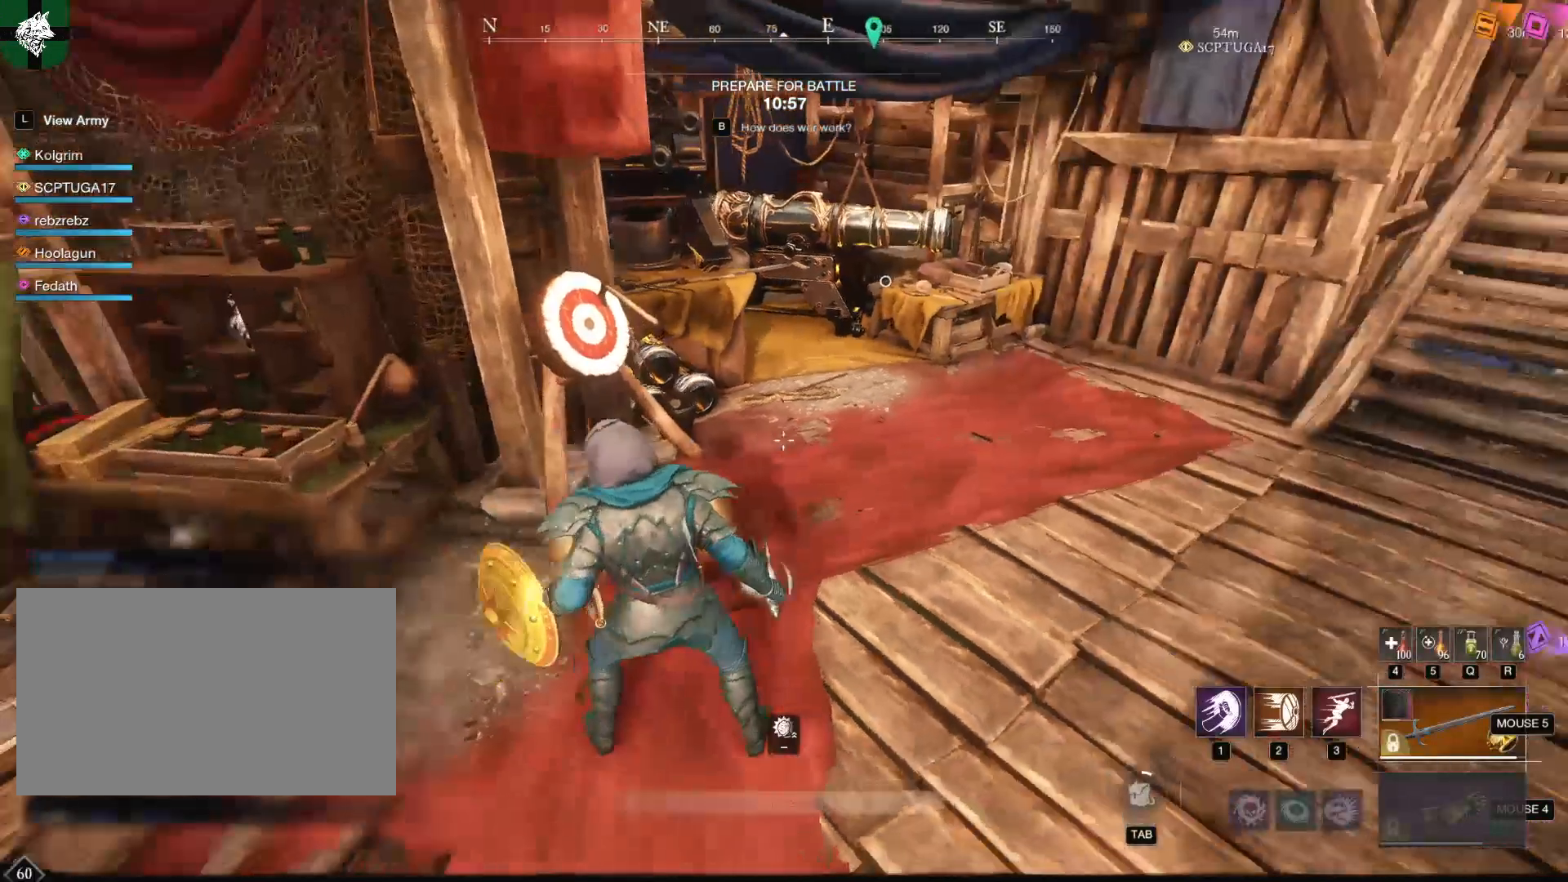
{"keys": ["w"], "mouse": [], "events": [[17, "d", "down"], [50, "w", "down"], [167, "d", "up"], [284, "d", "down"], [350, "mouse_mb5", "down"], [400, "mouse_mb5", "up"], [450, "d", "up"]]}
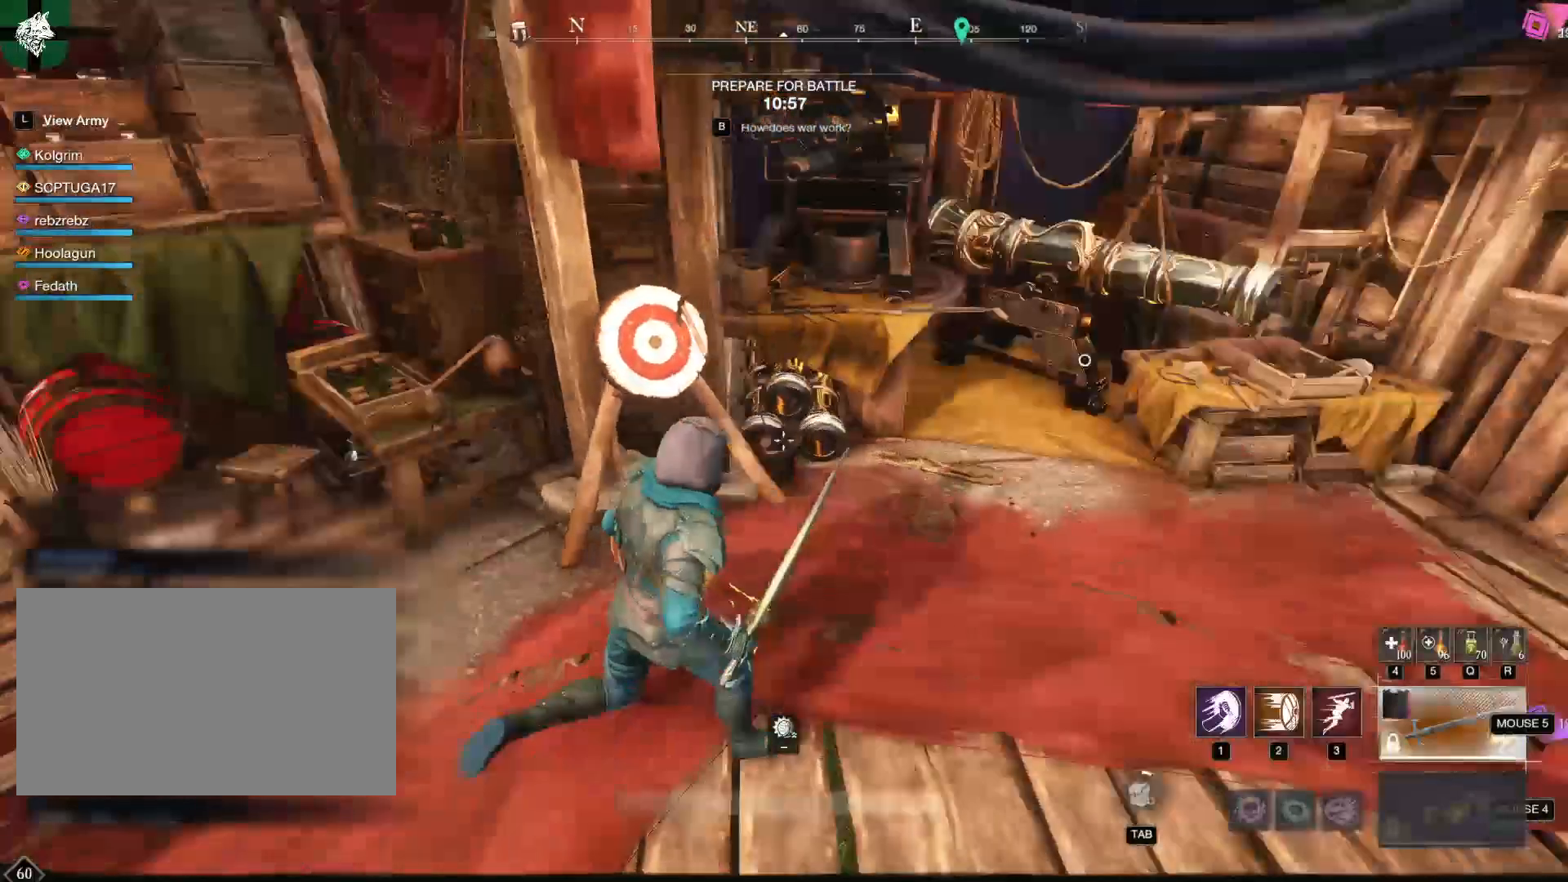
{"keys": ["a", "w"], "mouse": [], "events": [[34, "a", "down"]]}
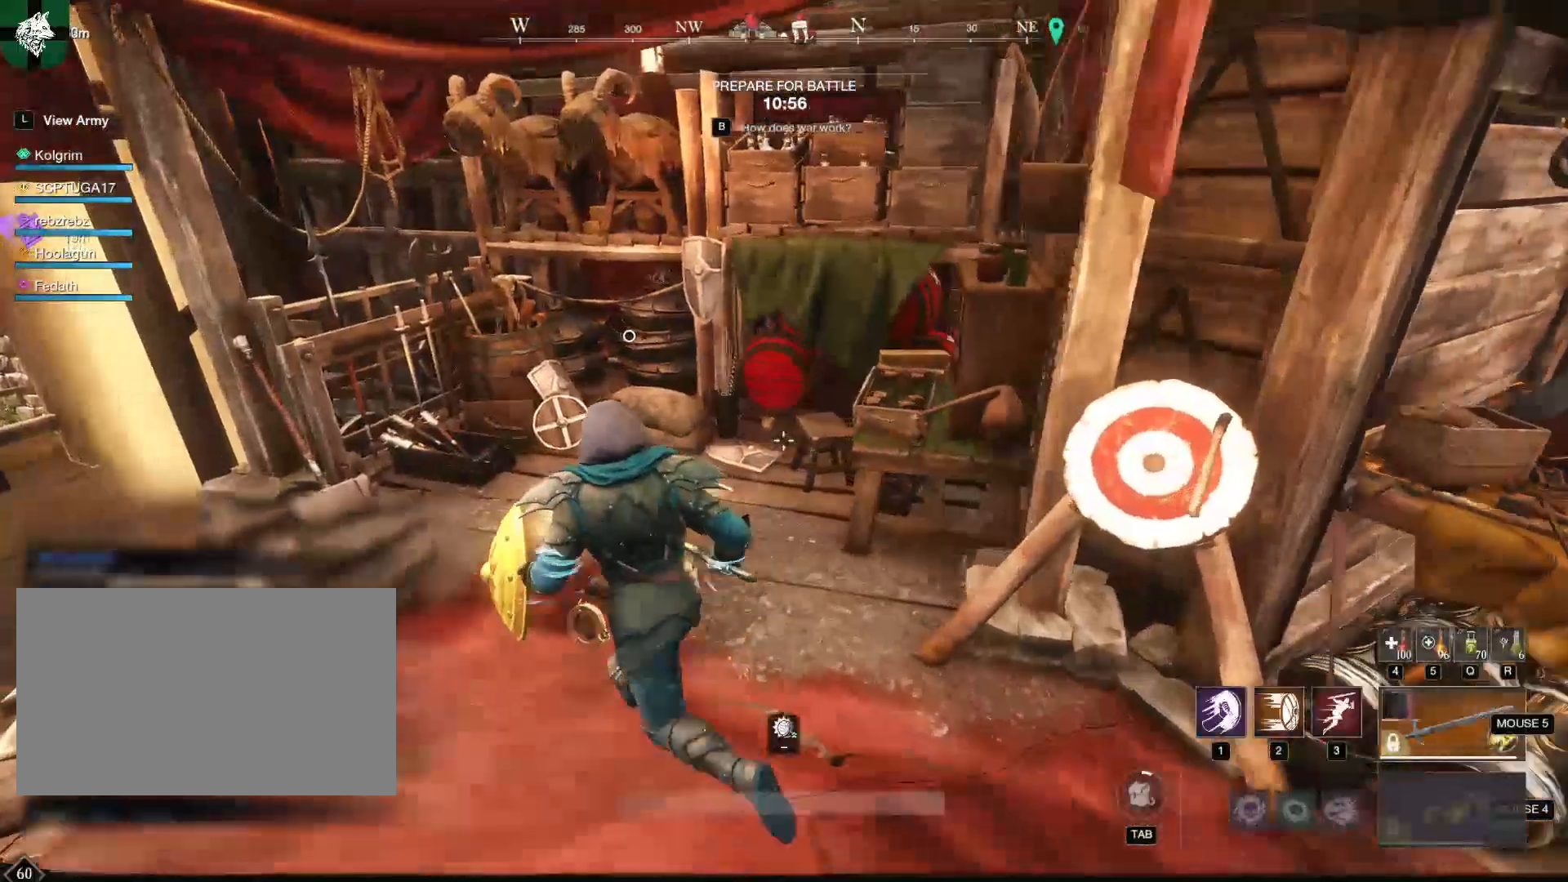
{"keys": [], "mouse": [], "events": [[150, "a", "up"], [267, "w", "up"]]}